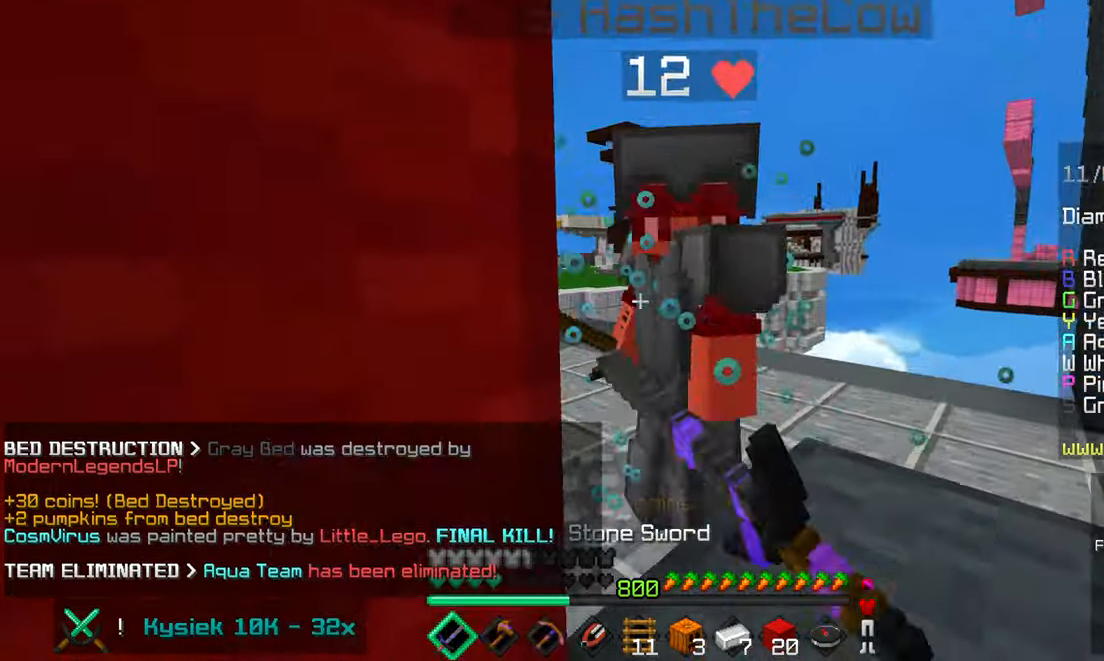
Gameplay with keyboard and mouse; each line is a JSON object with the keys and mouse buttons held at the frame after it. "events" lists presses ("down") and releases ("up") of "down", "left", "right", "space", "up", "mouse_left" and "mouse_right" between this image and that frame as [ms after this image, input, new state], when the widget could be followed in between. "mouse_left", "mouse_right" = the "left", "right" buttons of the "mouse" list. No other keys are recorded. Fast repeated clicks can show as one long hold. Mouse movement is not recorded.
{"keys": ["space", "up"], "mouse": ["left"], "events": [[33, "space", "down"], [183, "space", "up"], [217, "space", "down"], [350, "space", "up"], [417, "space", "down"], [417, "up", "down"]]}
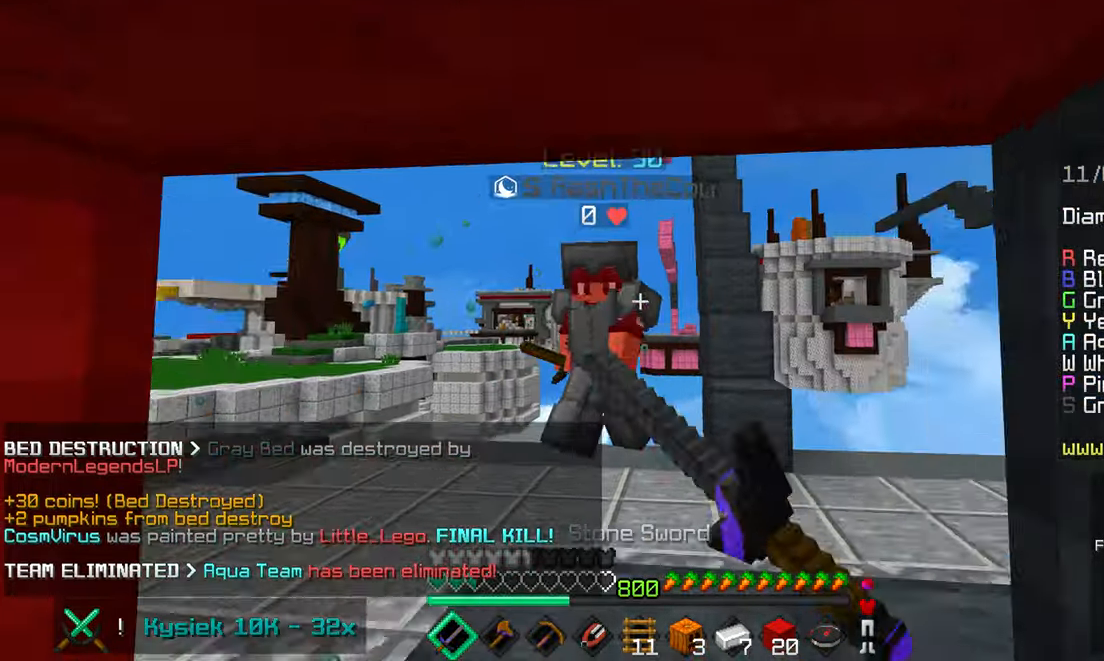
{"keys": ["left", "space", "up"], "mouse": ["left"], "events": [[333, "left", "down"]]}
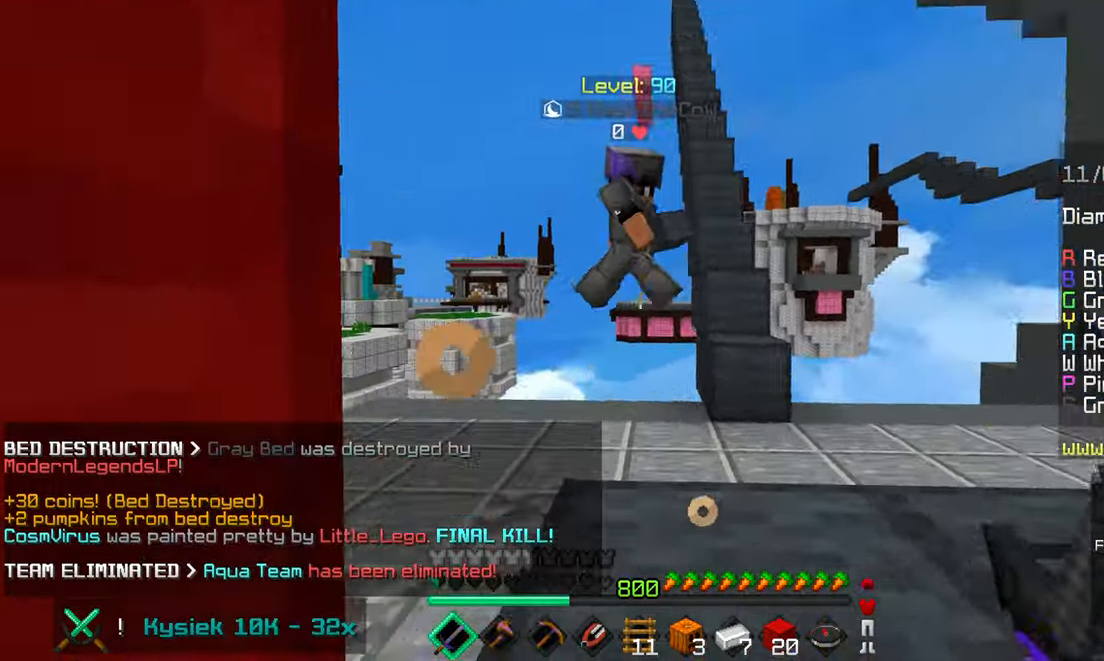
{"keys": [], "mouse": ["left", "right"], "events": [[67, "left", "up"], [150, "space", "up"], [250, "mouse_left", "up"], [300, "mouse_left", "down"], [300, "up", "up"], [333, "mouse_right", "down"], [433, "mouse_right", "up"], [483, "mouse_right", "down"]]}
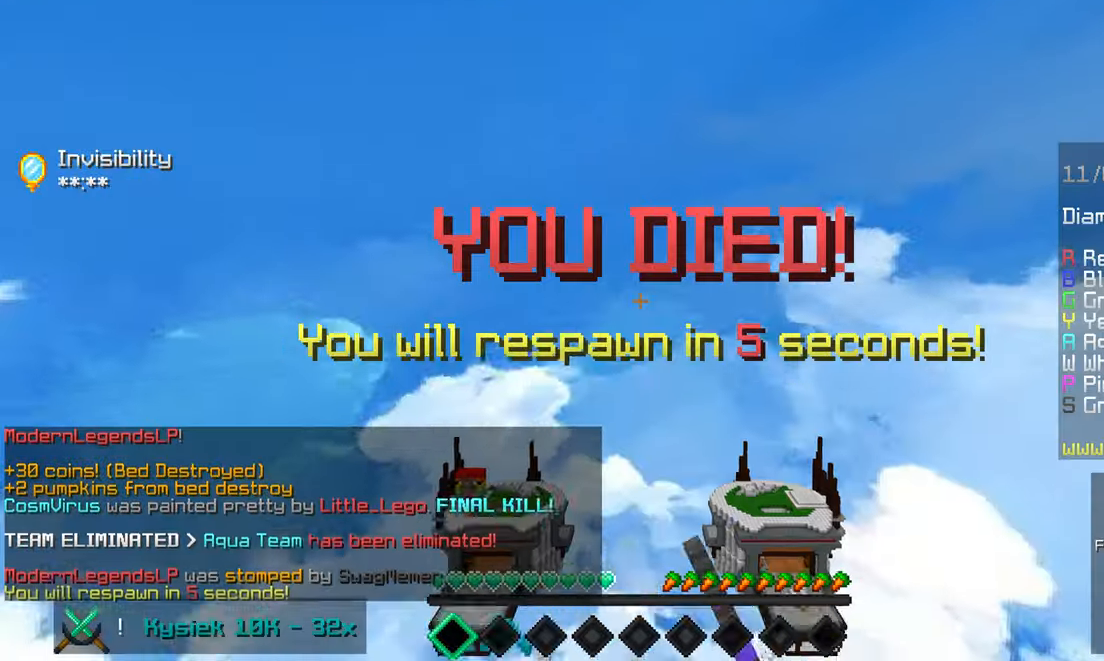
{"keys": [], "mouse": [], "events": [[67, "mouse_right", "up"], [167, "mouse_right", "down"], [217, "mouse_right", "up"], [317, "mouse_left", "up"]]}
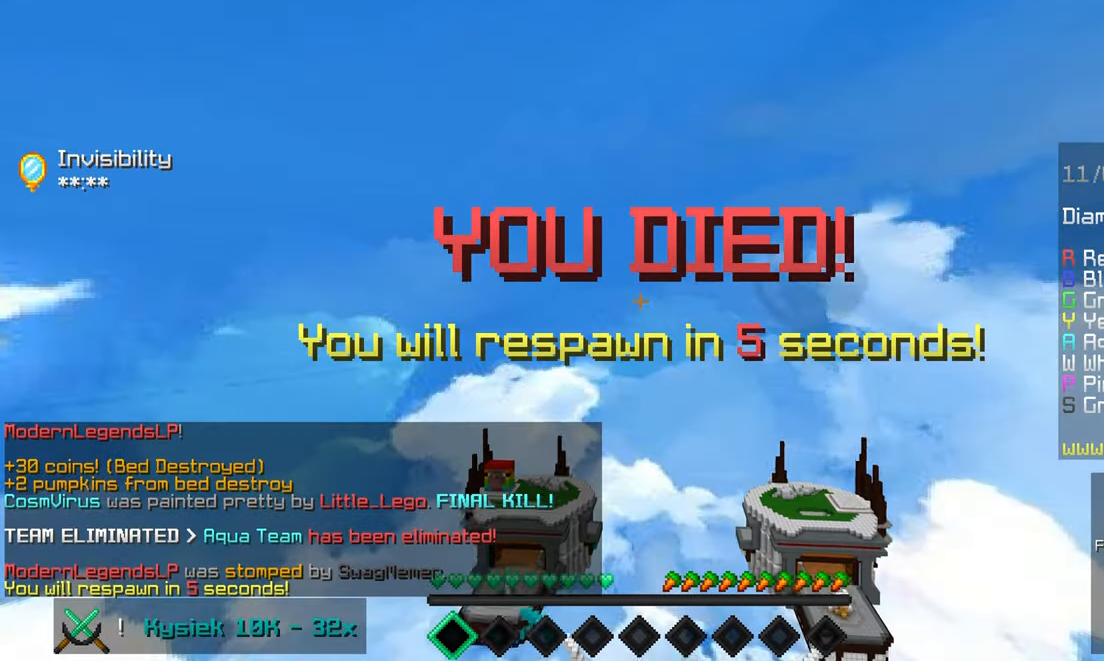
{"keys": [], "mouse": [], "events": []}
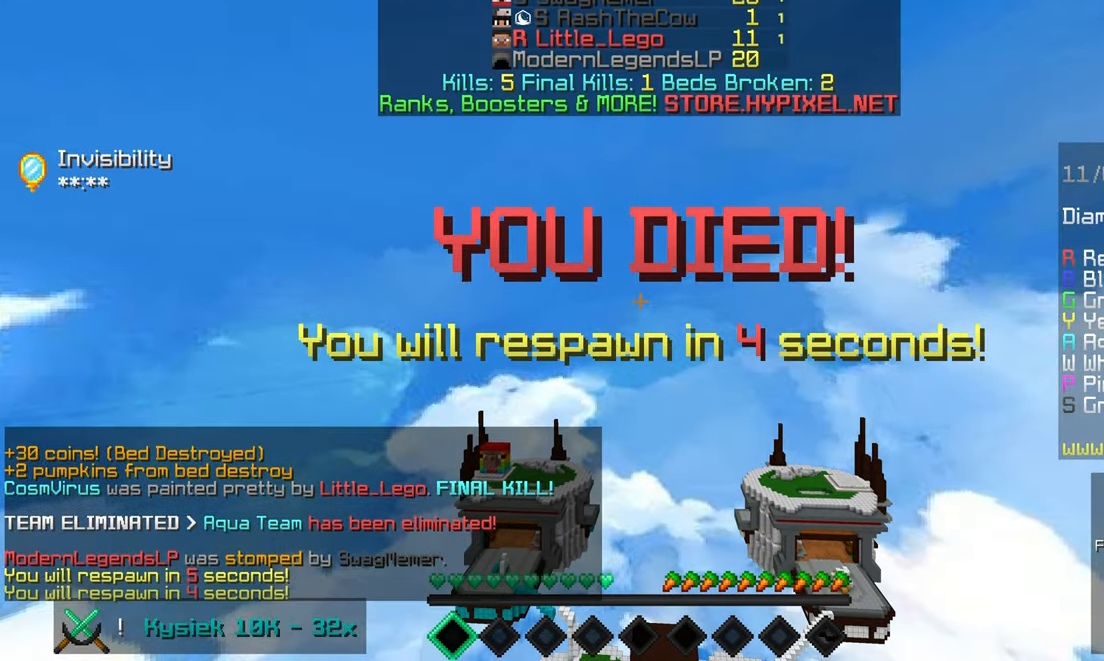
{"keys": [], "mouse": [], "events": []}
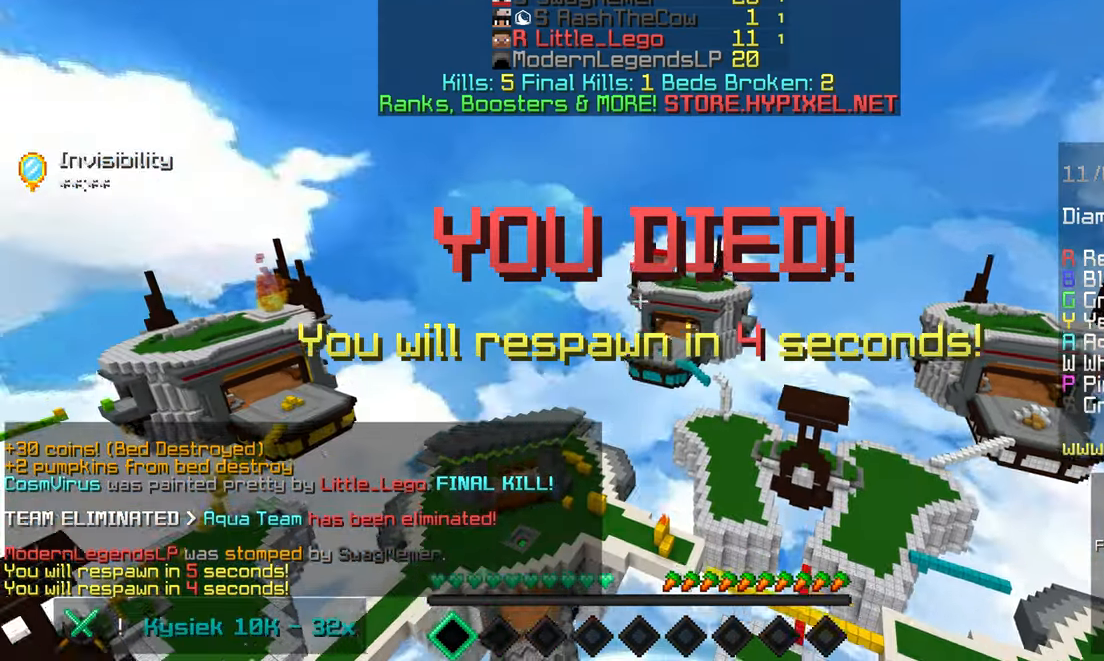
{"keys": [], "mouse": [], "events": [[417, "space", "down"], [483, "space", "up"]]}
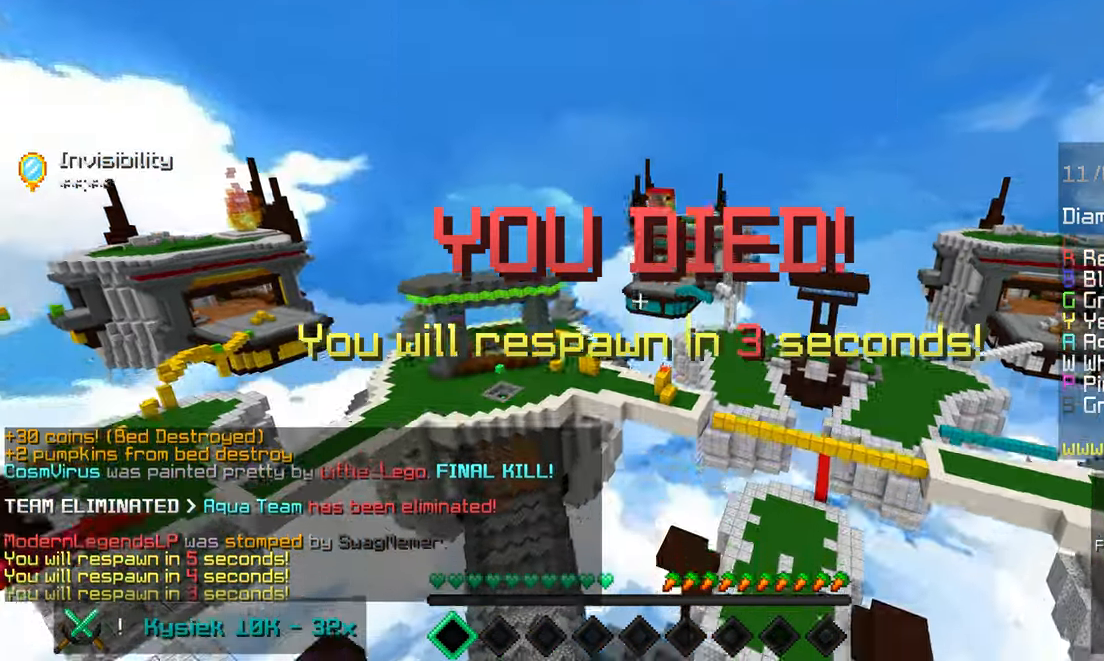
{"keys": [], "mouse": [], "events": [[67, "space", "down"], [450, "space", "up"]]}
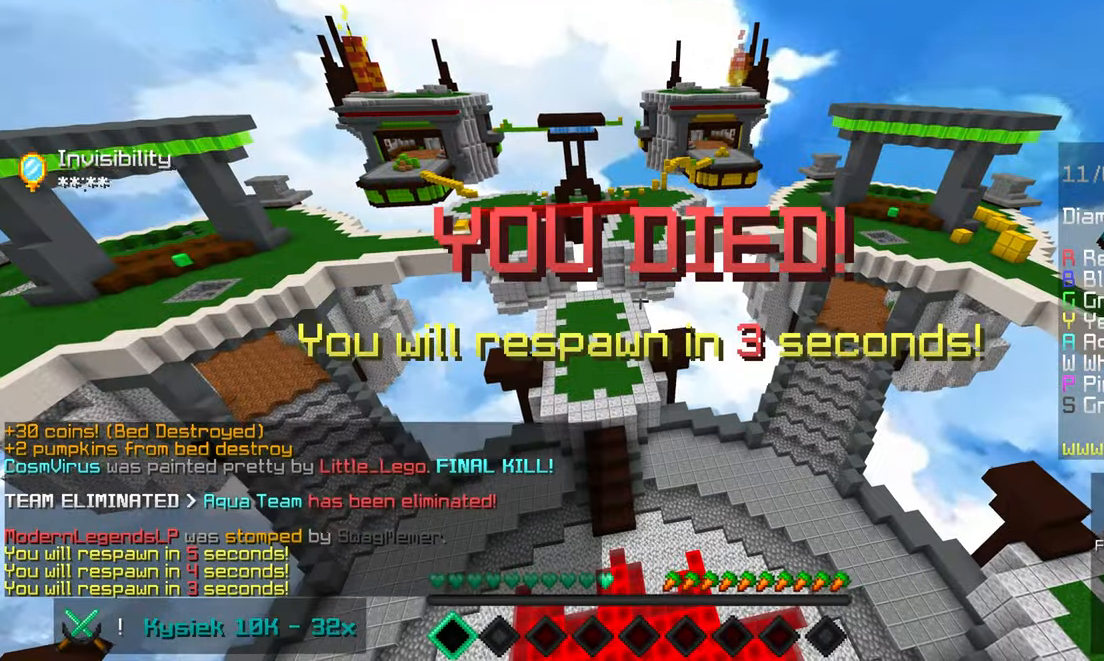
{"keys": [], "mouse": [], "events": []}
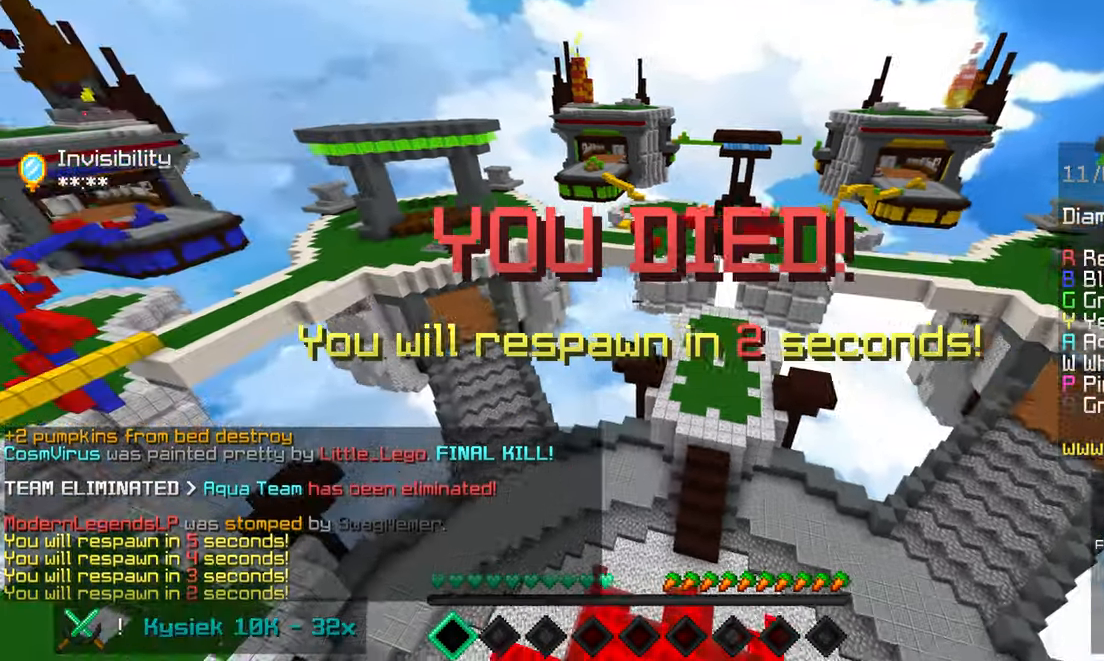
{"keys": [], "mouse": [], "events": []}
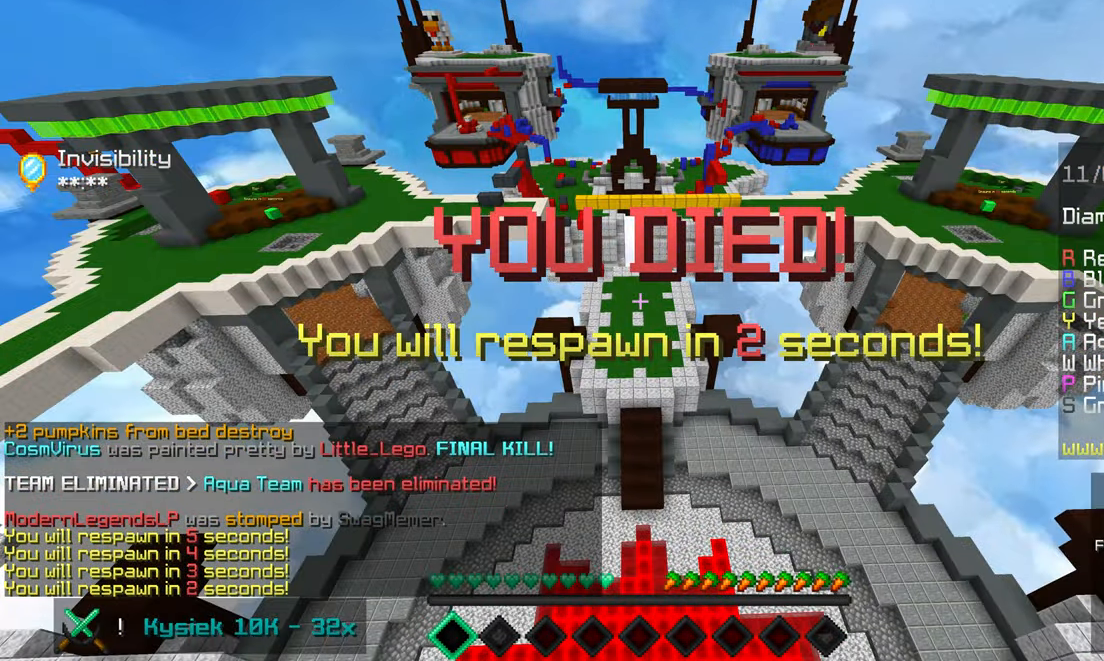
{"keys": [], "mouse": [], "events": []}
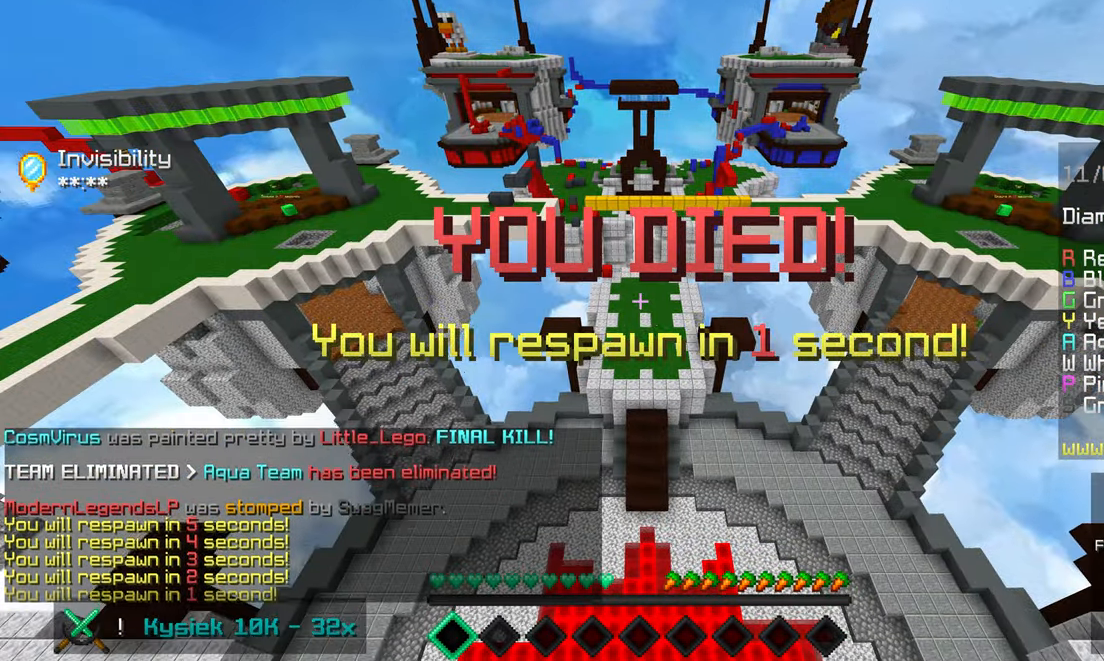
{"keys": [], "mouse": [], "events": []}
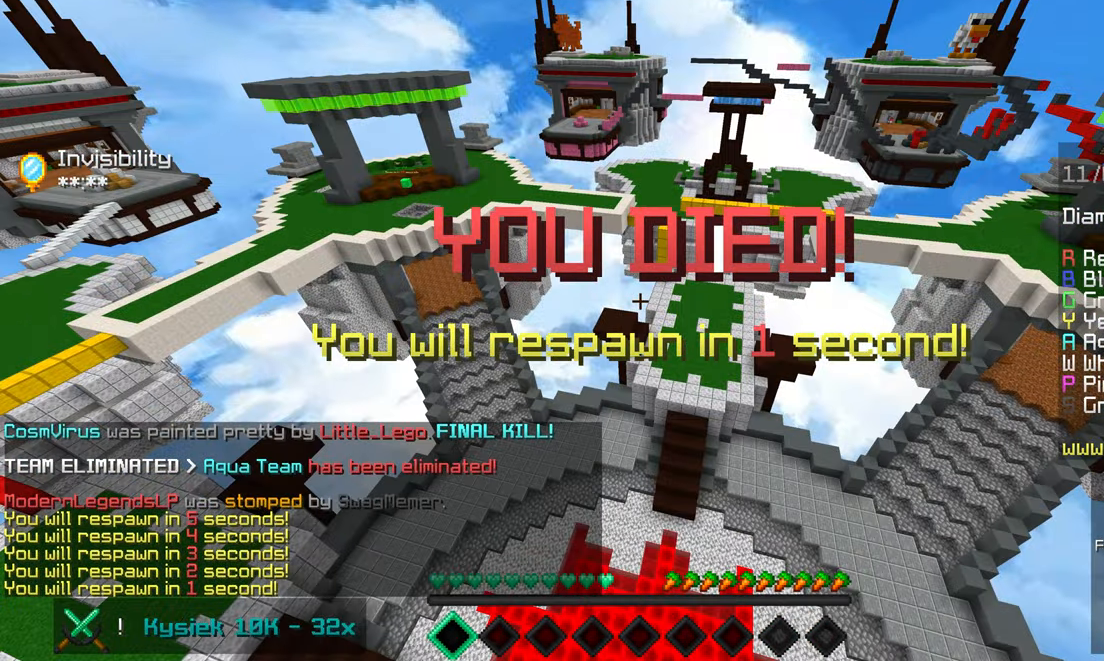
{"keys": [], "mouse": [], "events": []}
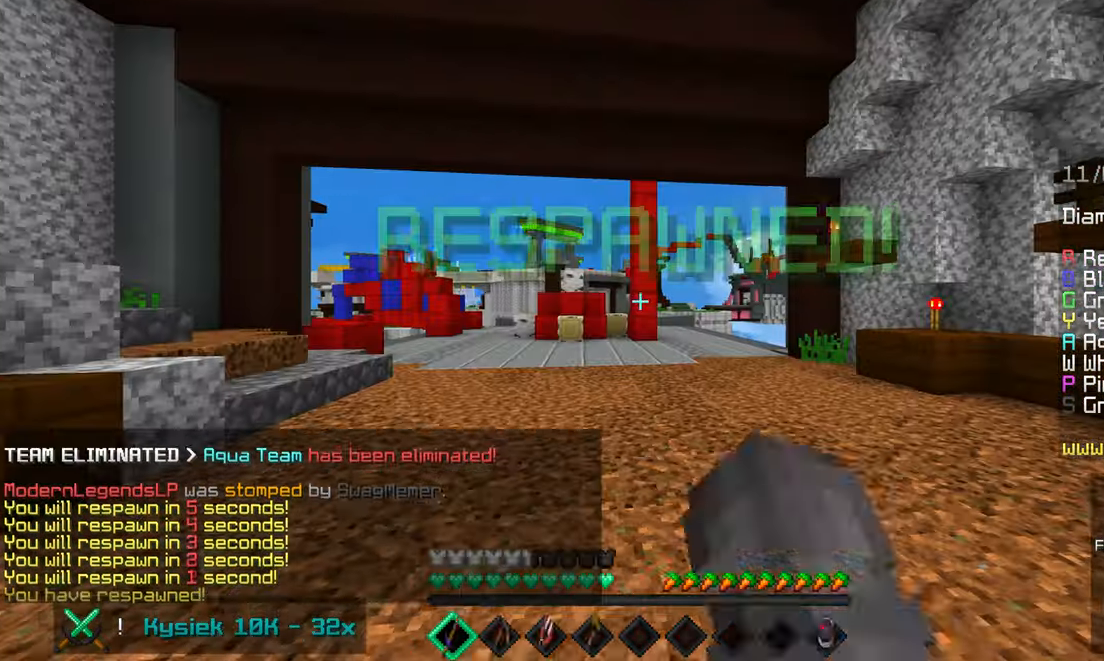
{"keys": ["left", "up"], "mouse": [], "events": [[317, "down", "down"], [417, "down", "up"], [434, "left", "down"], [450, "up", "down"]]}
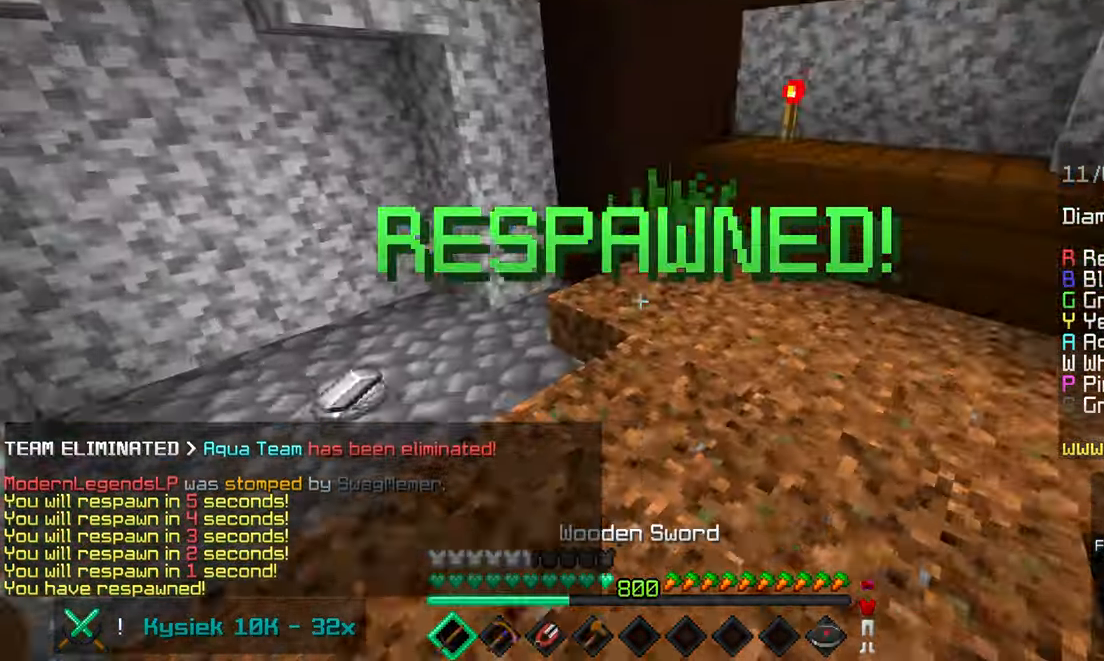
{"keys": ["space", "up"], "mouse": [], "events": [[200, "left", "up"], [200, "space", "down"]]}
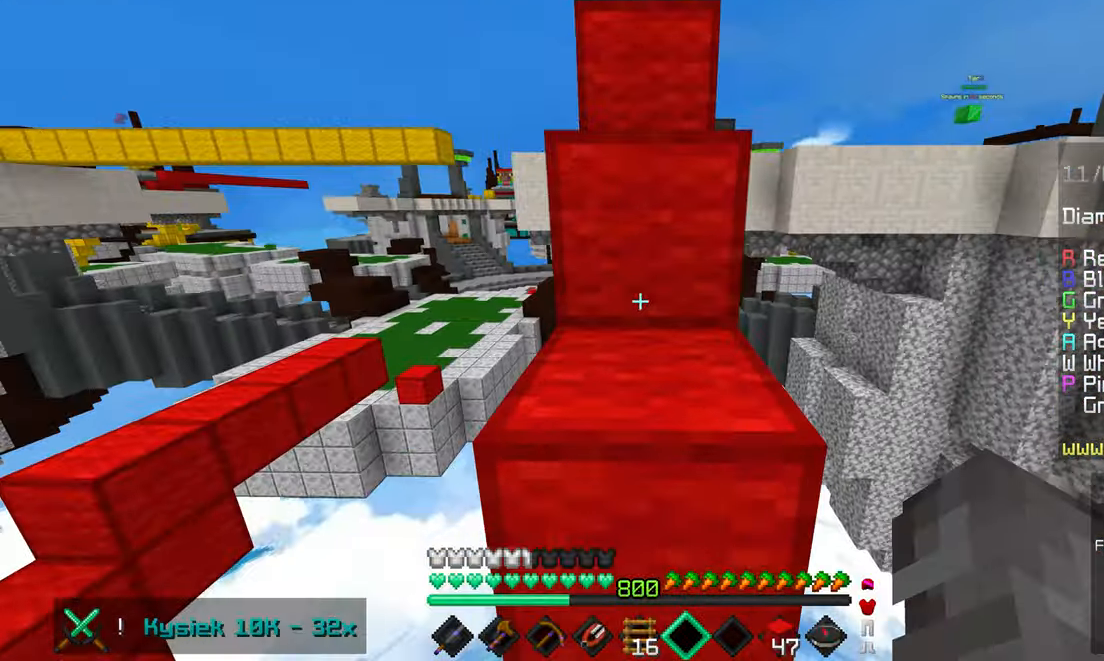
{"keys": ["space", "up"], "mouse": [], "events": []}
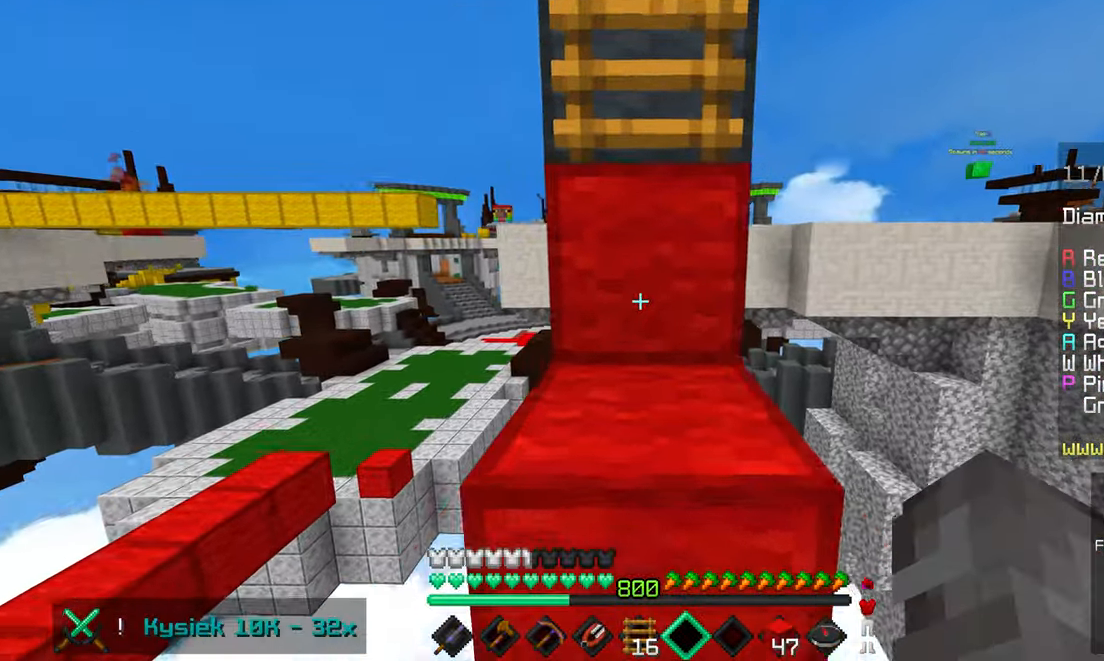
{"keys": ["space", "up"], "mouse": [], "events": []}
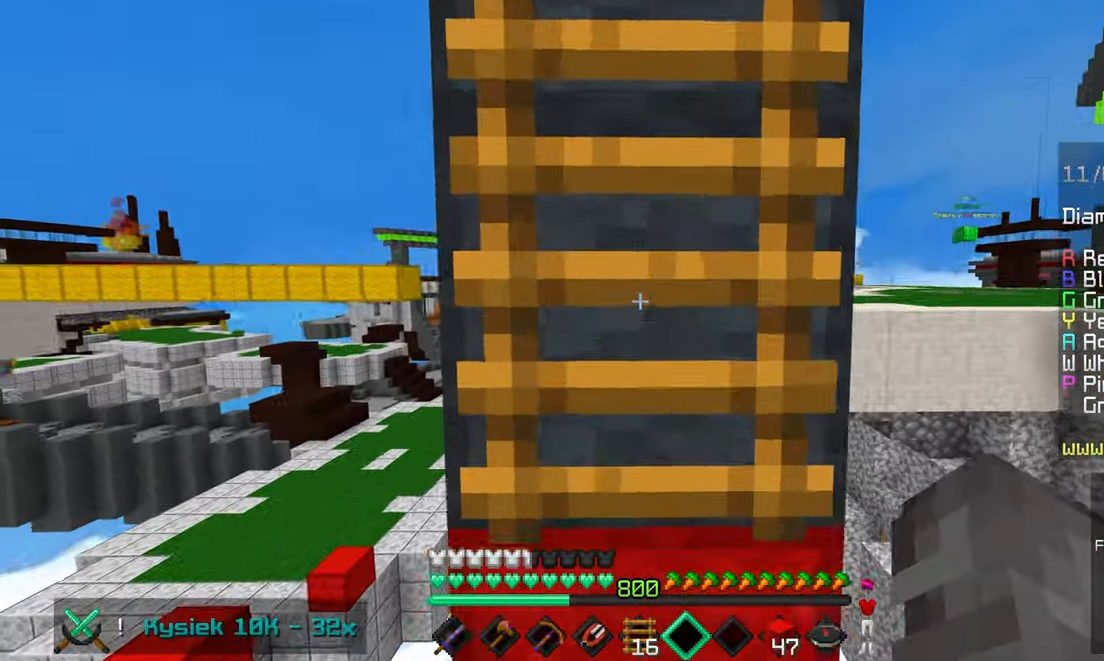
{"keys": ["space", "up"], "mouse": [], "events": []}
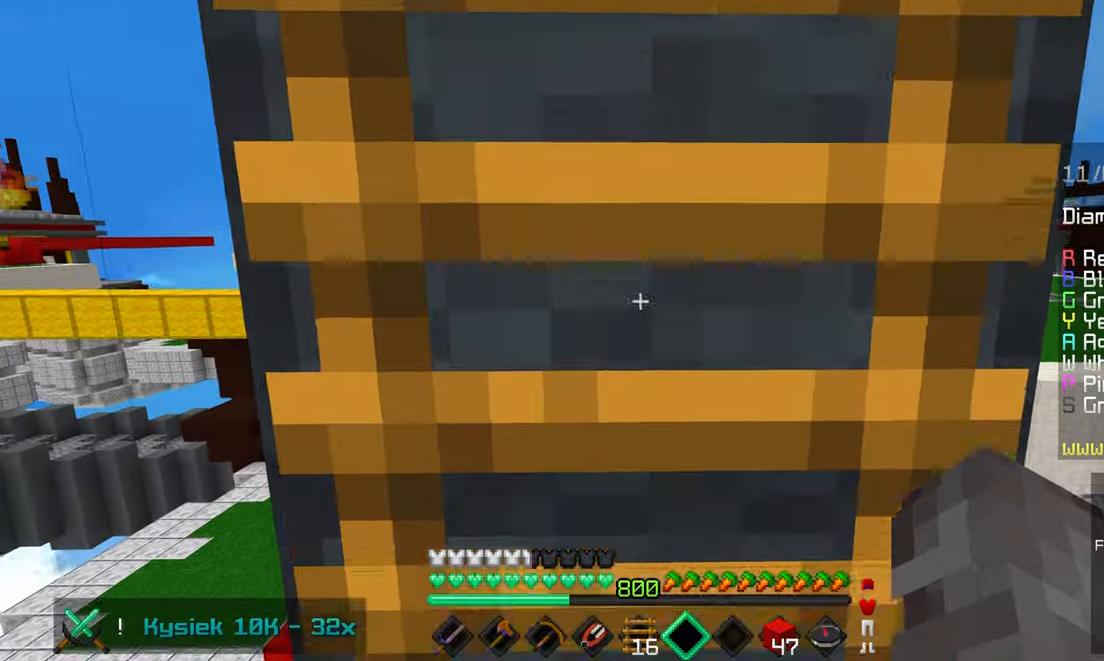
{"keys": ["up"], "mouse": [], "events": [[50, "space", "up"]]}
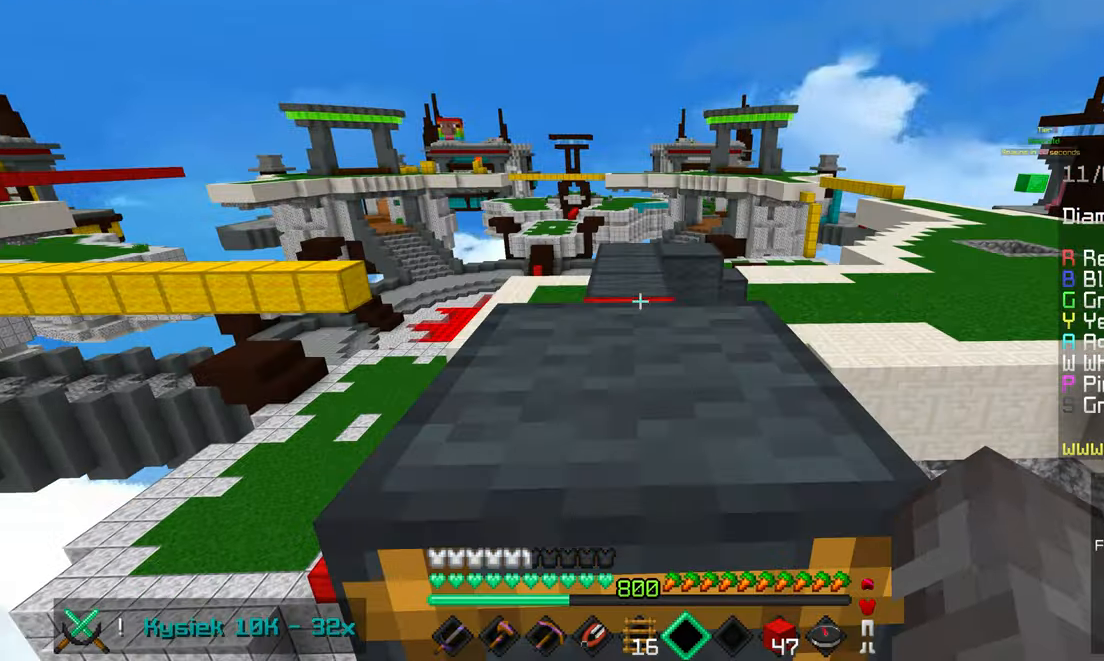
{"keys": ["up"], "mouse": [], "events": []}
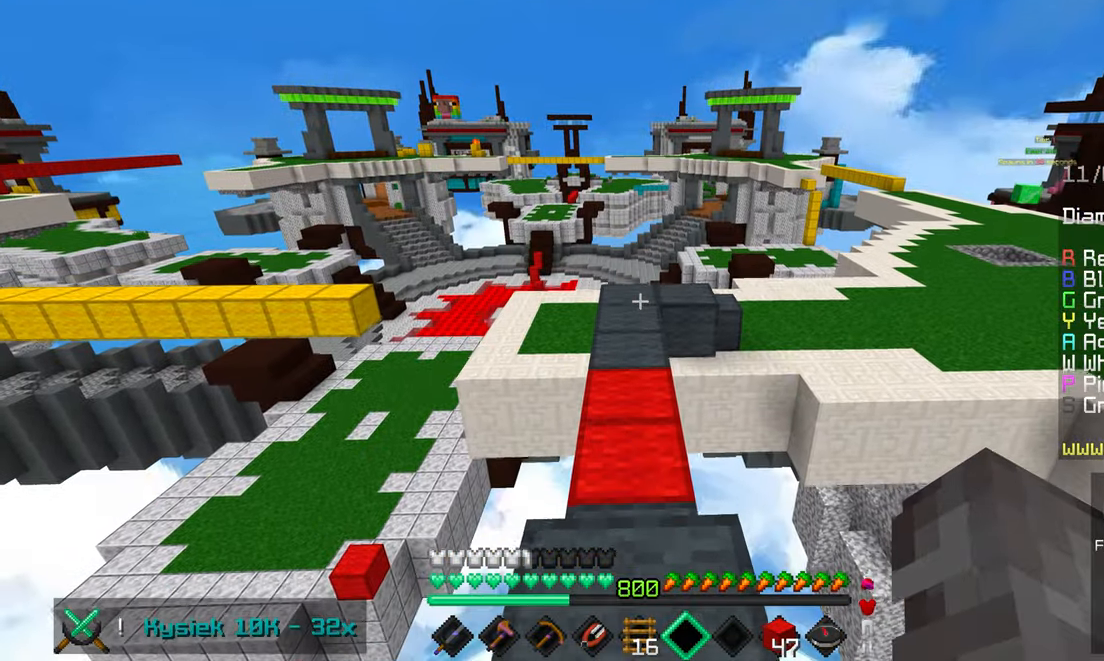
{"keys": ["space", "up"], "mouse": [], "events": [[300, "space", "down"]]}
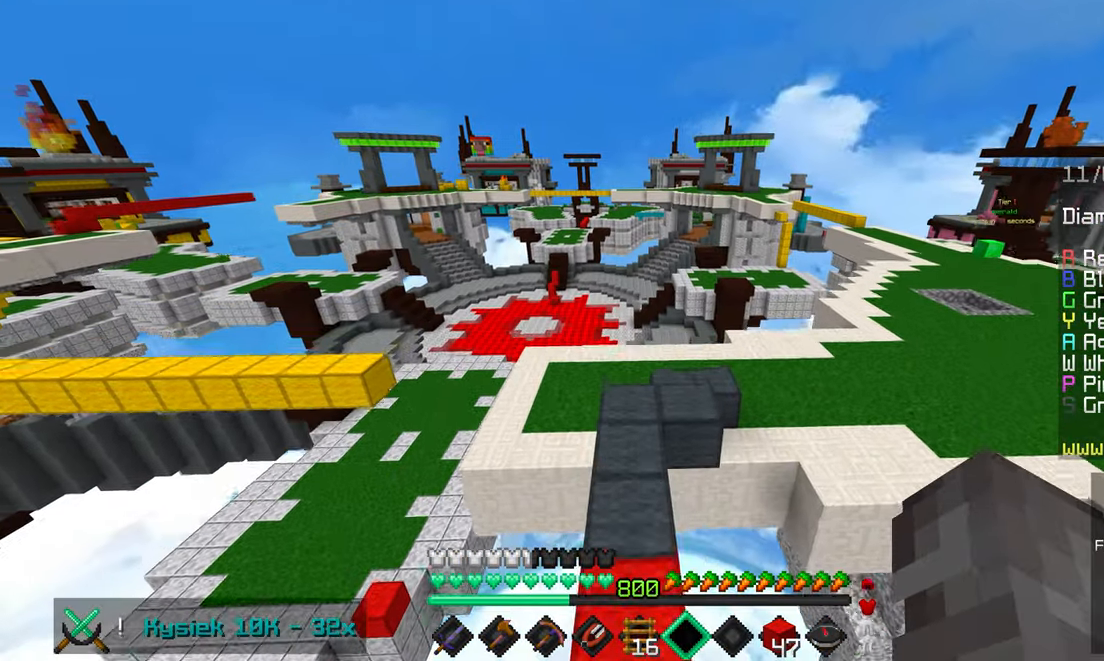
{"keys": ["space", "up"], "mouse": [], "events": []}
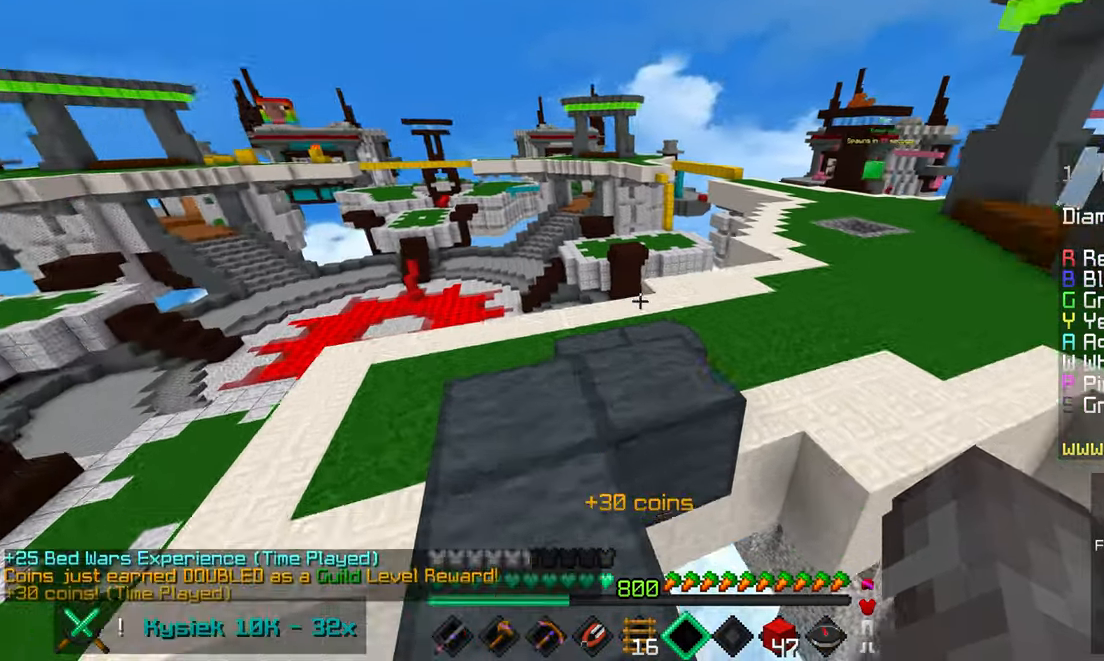
{"keys": ["space", "up"], "mouse": [], "events": []}
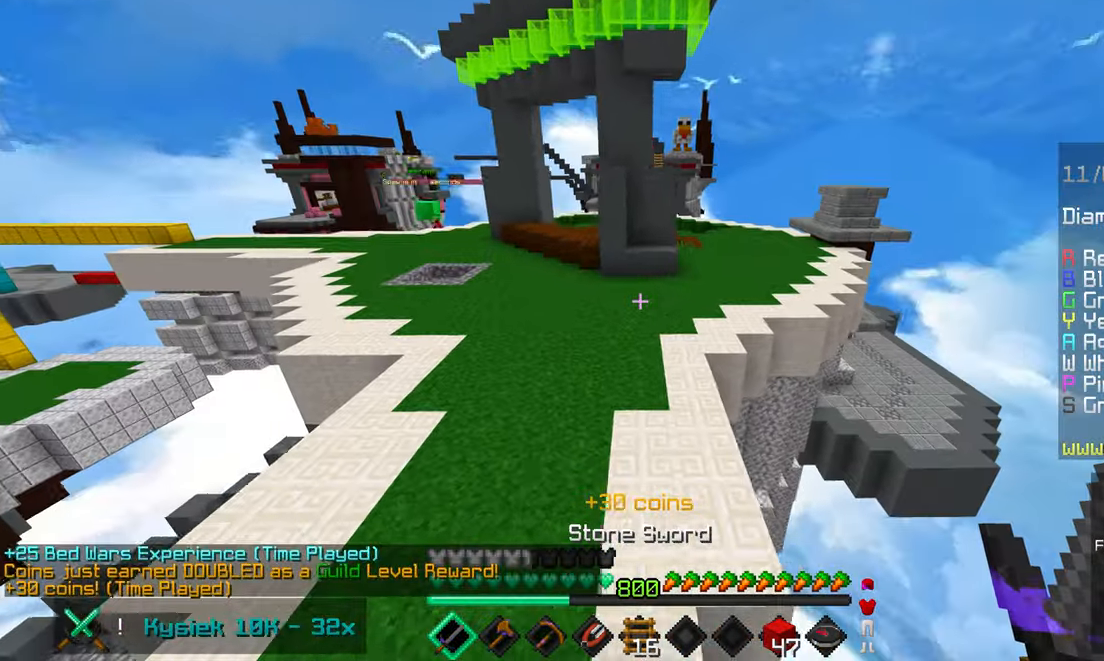
{"keys": ["left", "space", "up"], "mouse": [], "events": [[416, "left", "down"]]}
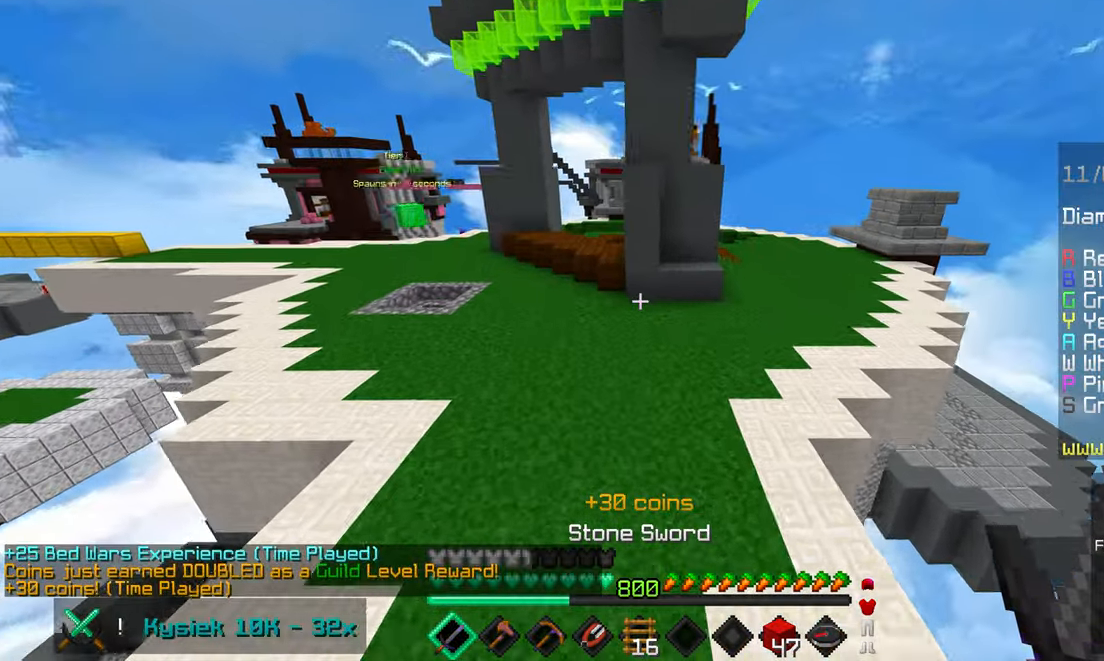
{"keys": ["space", "up"], "mouse": [], "events": [[216, "left", "up"]]}
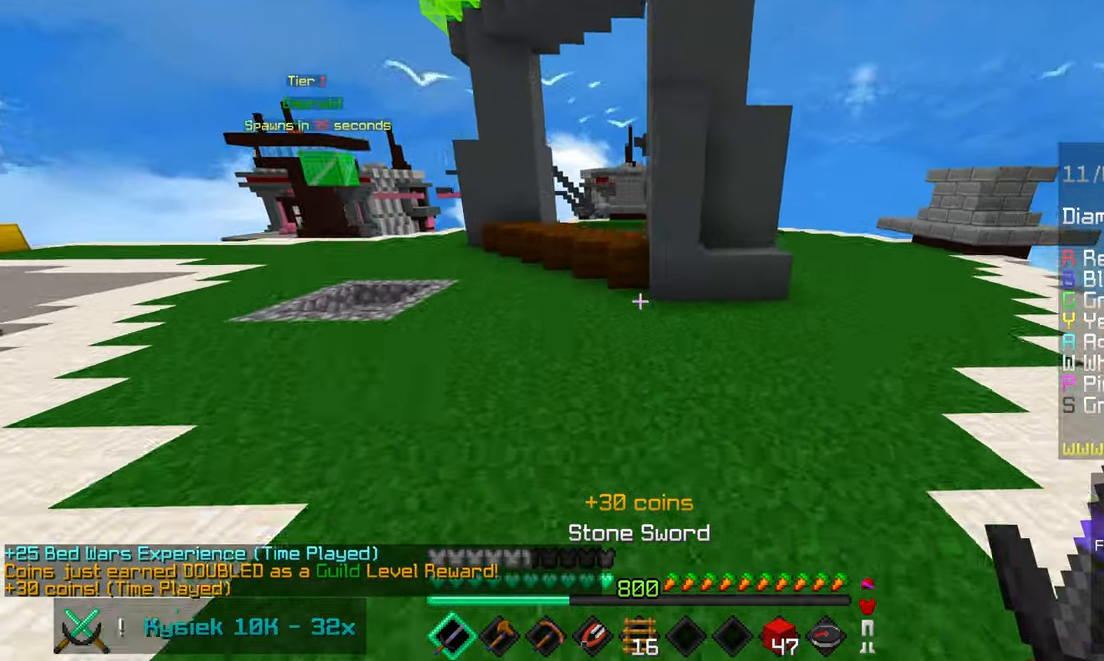
{"keys": ["left", "space", "up"], "mouse": [], "events": [[350, "left", "down"]]}
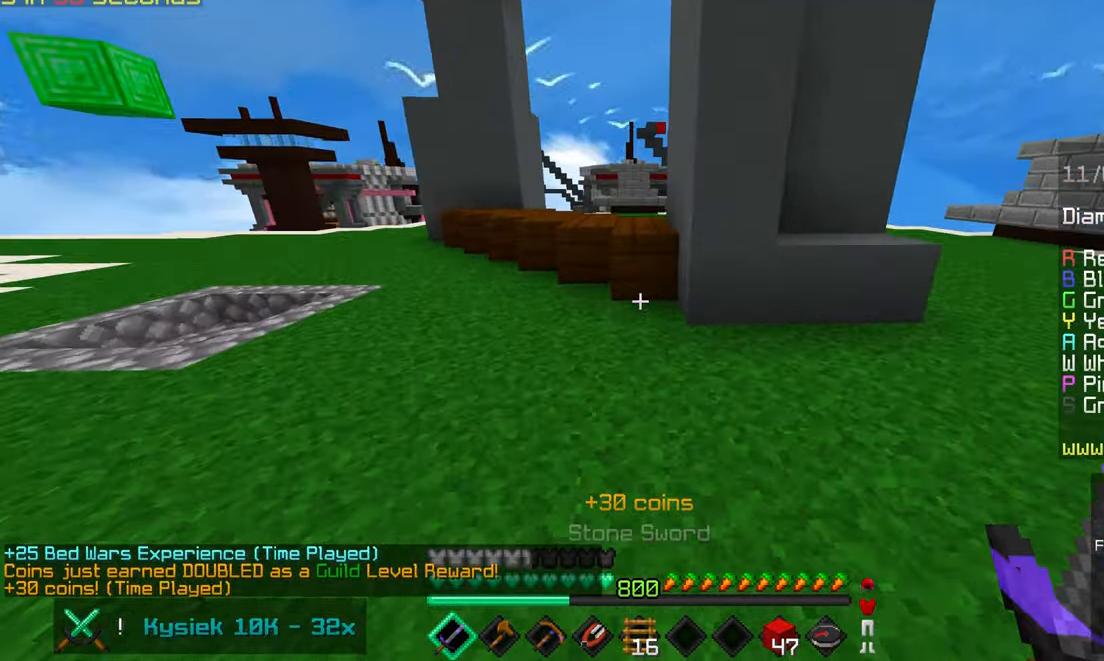
{"keys": ["space", "up"], "mouse": [], "events": [[316, "left", "up"]]}
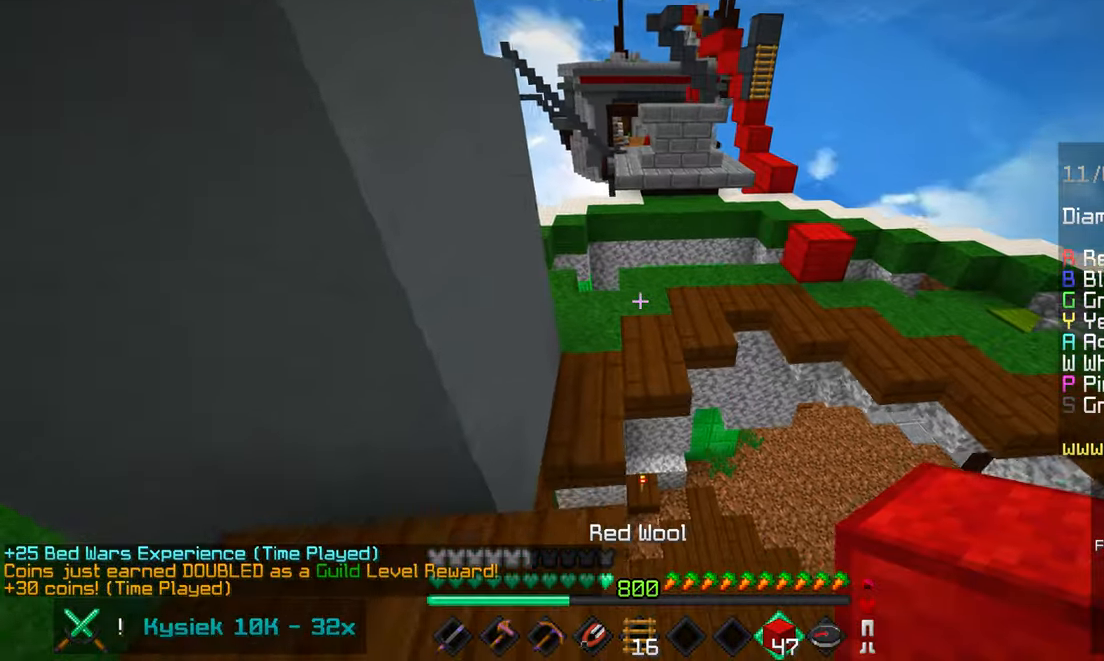
{"keys": ["space", "up"], "mouse": [], "events": []}